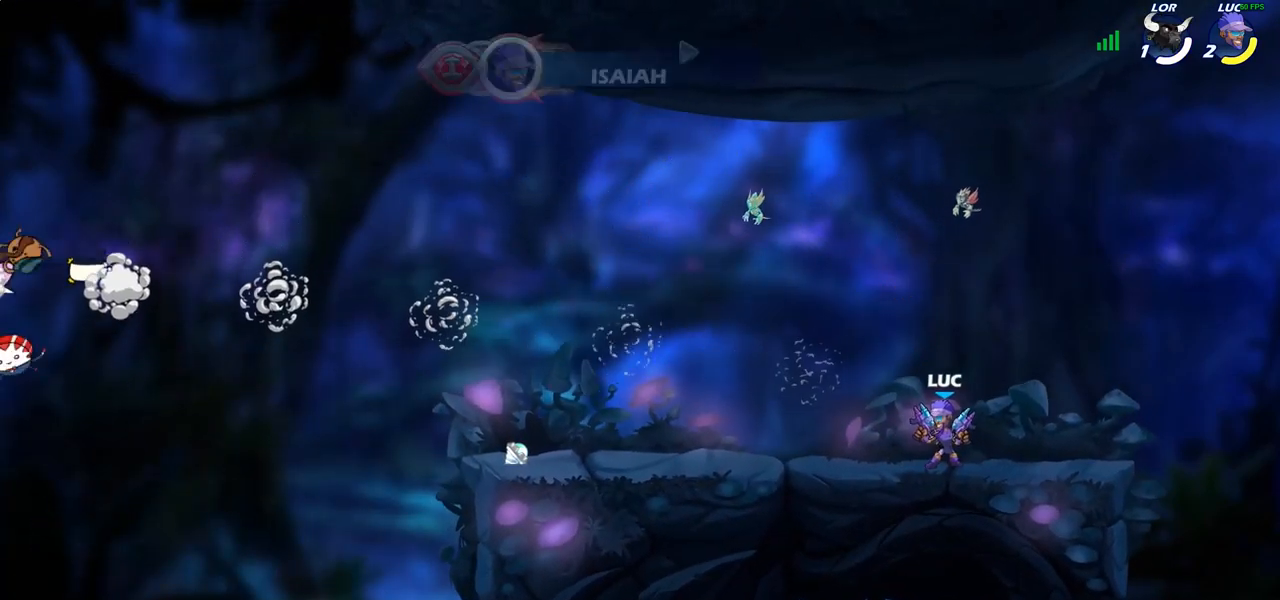
Gameplay with a controller (PlayStation layout); each line is a JSON object with the inputs held at the frame after it. "events" lists button and stick changes between this image and that frame as [ms after this image, input, new state], when the widget could be followed in between. Not read: R1.
{"buttons": [], "left_stick": "down-right", "right_stick": "center", "events": [[67, "R2", "down"], [83, "CROSS", "down"], [233, "CROSS", "up"], [250, "R2", "up"], [350, "left_stick", "down-left"], [450, "left_stick", "down-right"]]}
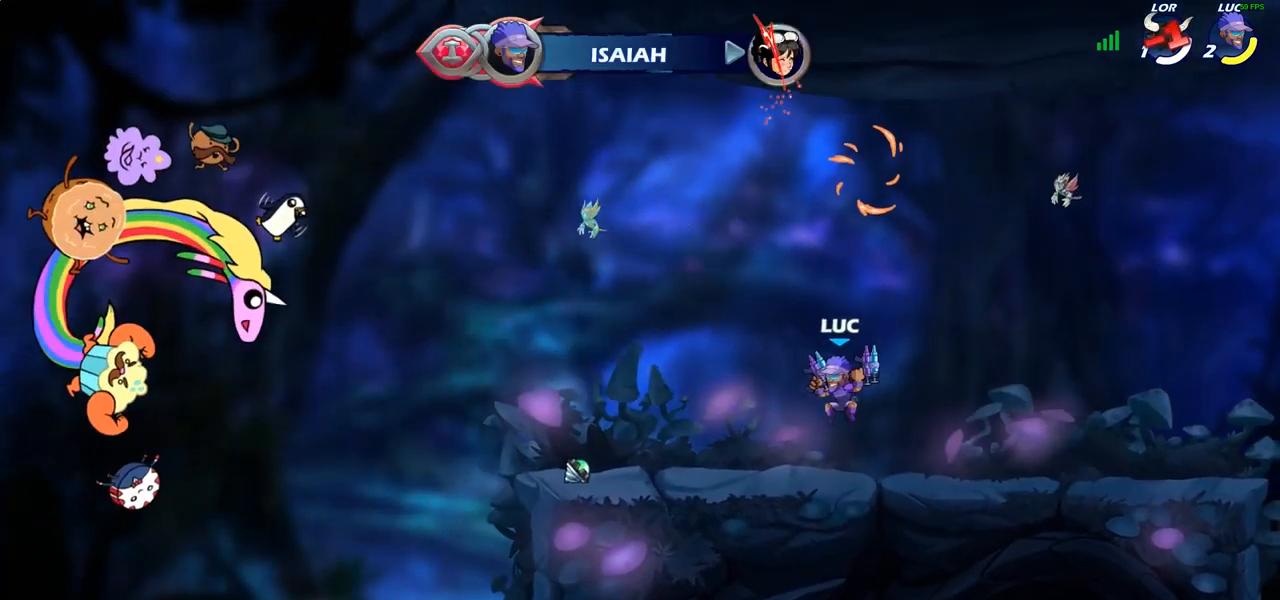
{"buttons": [], "left_stick": "down-left", "right_stick": "center", "events": [[50, "left_stick", "right"], [233, "R2", "down"], [267, "CROSS", "down"], [383, "CROSS", "up"], [400, "R2", "up"], [483, "left_stick", "down-left"]]}
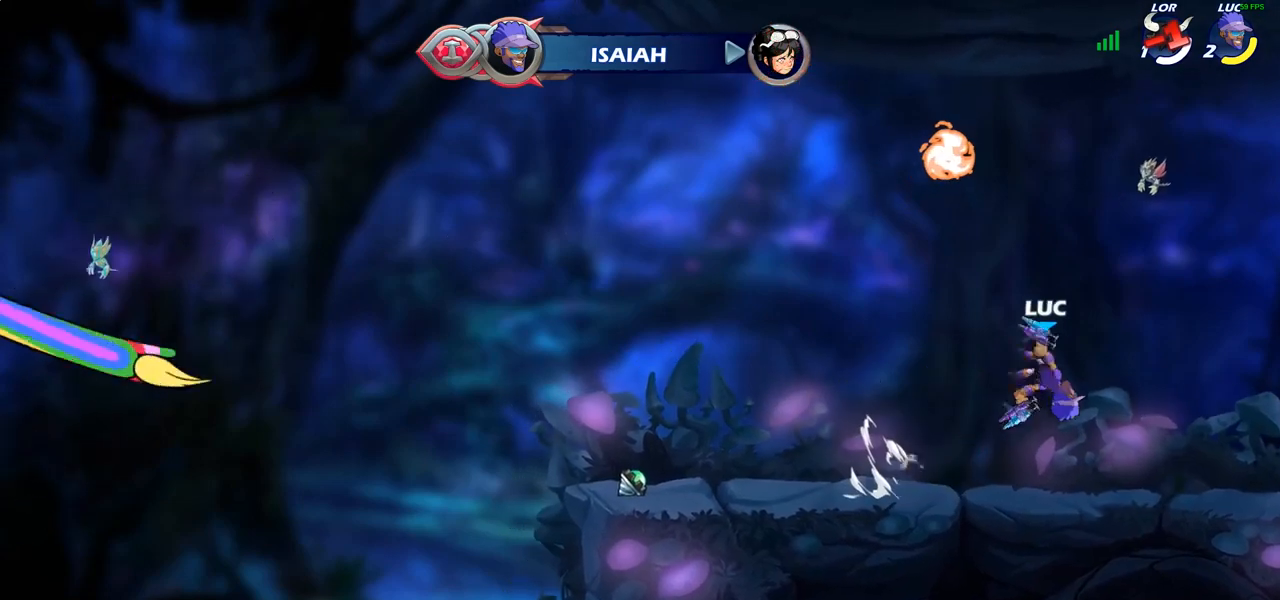
{"buttons": [], "left_stick": "left", "right_stick": "center", "events": [[117, "left_stick", "left"], [300, "R2", "down"], [317, "CROSS", "down"], [467, "CROSS", "up"], [483, "R2", "up"]]}
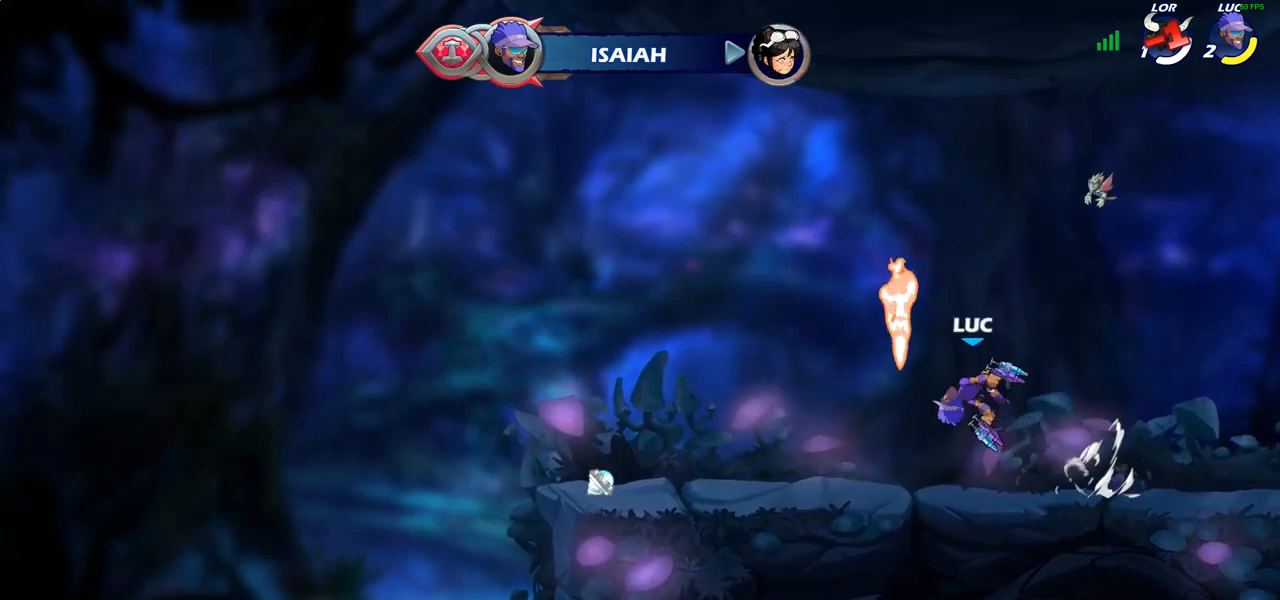
{"buttons": ["CROSS", "R2"], "left_stick": "left", "right_stick": "center", "events": [[33, "left_stick", "down-left"], [267, "left_stick", "left"], [433, "R2", "down"], [483, "CROSS", "down"]]}
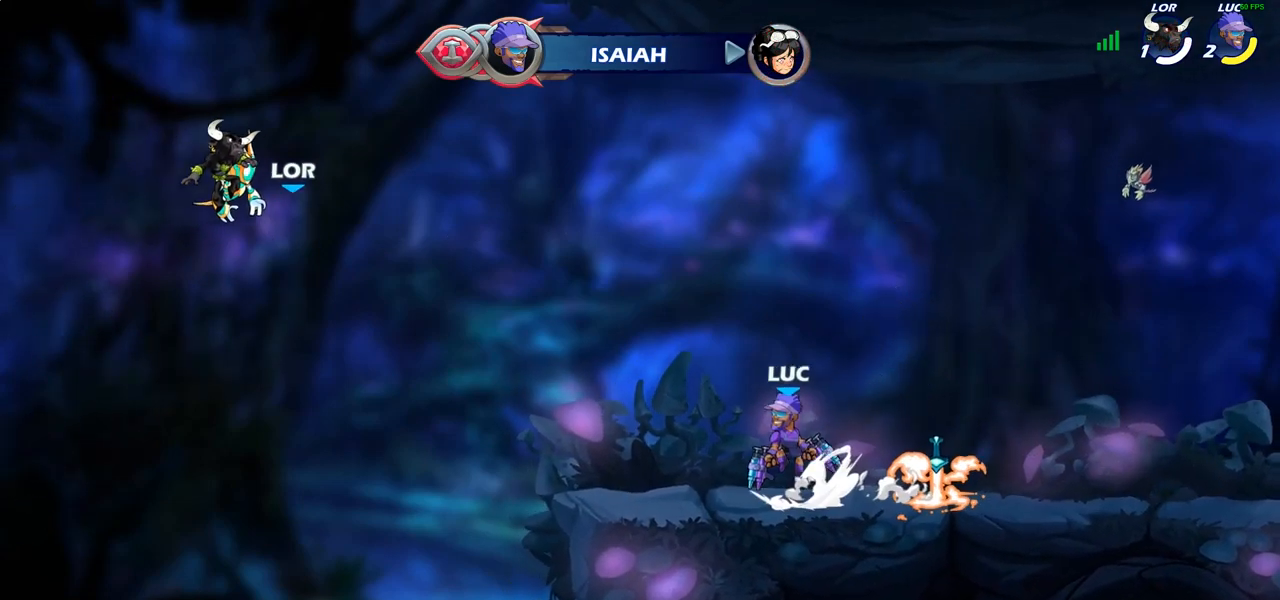
{"buttons": ["CIRCLE", "R2"], "left_stick": "right", "right_stick": "center", "events": [[67, "left_stick", "up-left"], [133, "CROSS", "up"], [133, "R2", "up"], [183, "left_stick", "center"], [300, "R2", "down"], [417, "left_stick", "right"], [483, "CIRCLE", "down"]]}
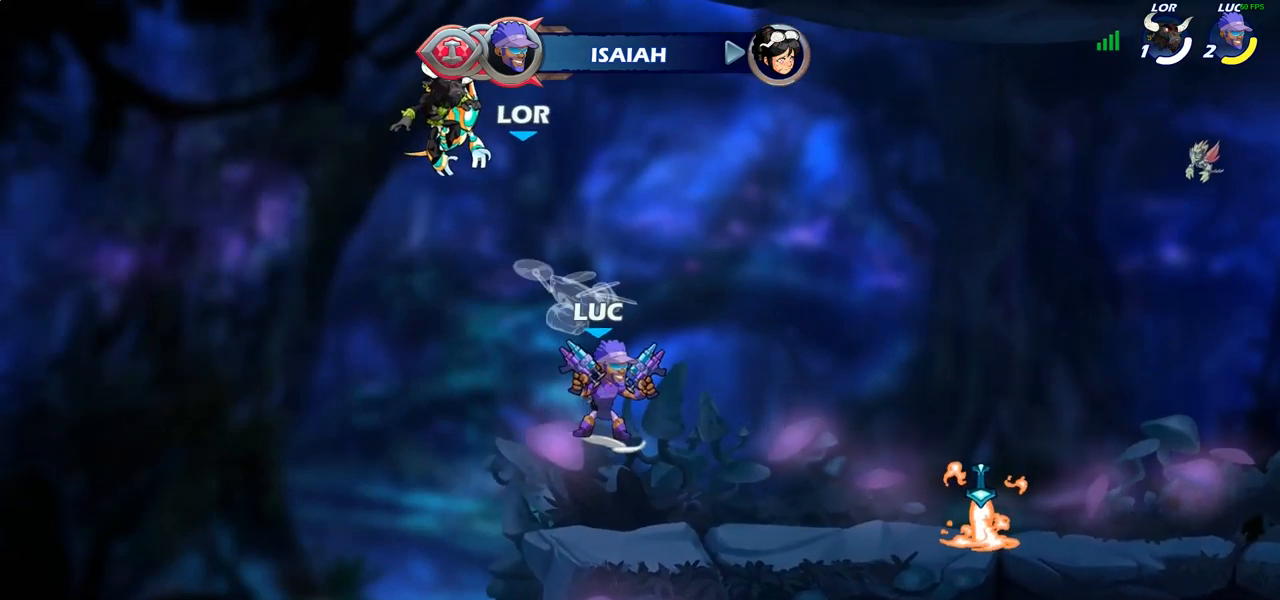
{"buttons": ["CIRCLE", "R2"], "left_stick": "center", "right_stick": "center", "events": [[100, "left_stick", "center"]]}
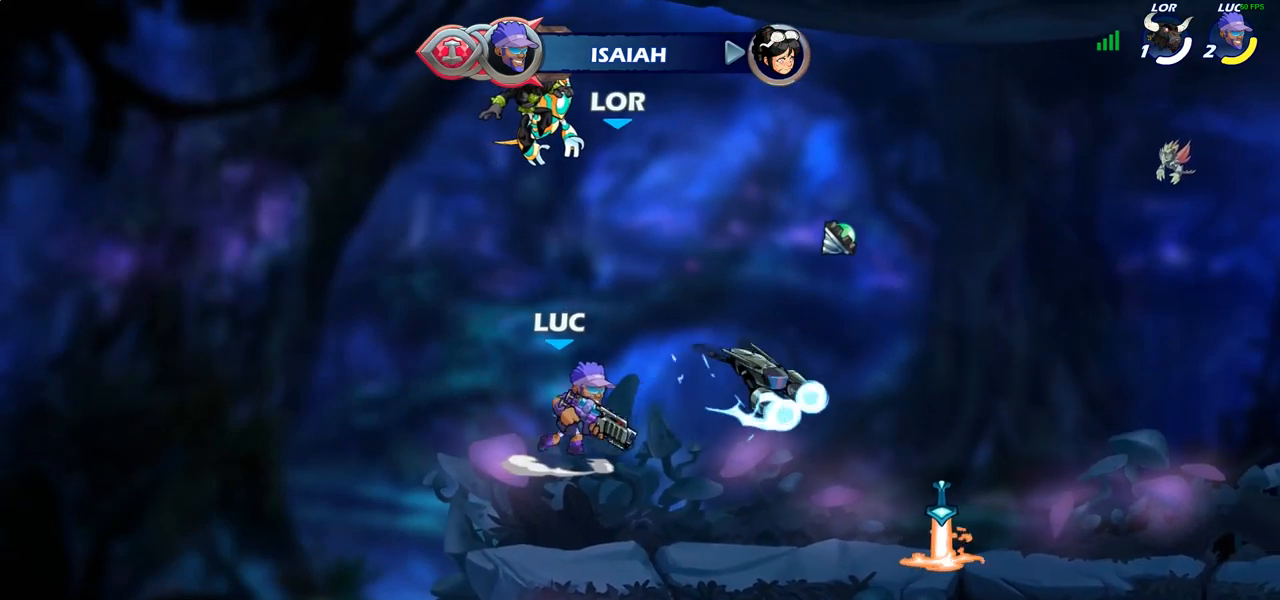
{"buttons": ["CIRCLE", "R2"], "left_stick": "center", "right_stick": "center", "events": []}
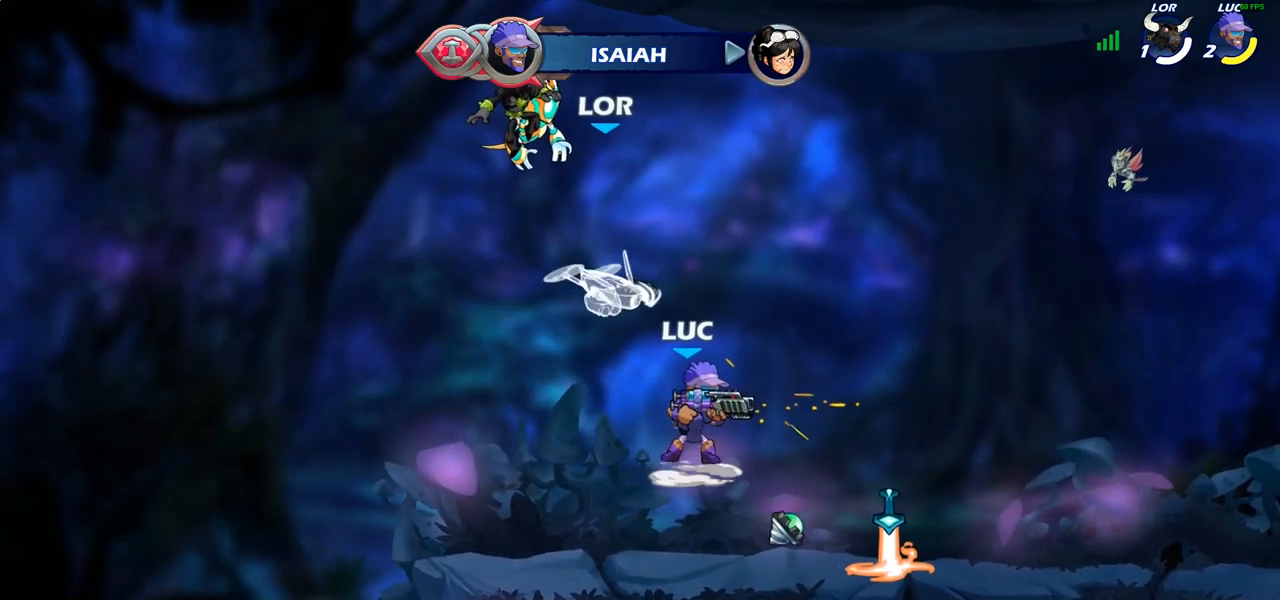
{"buttons": [], "left_stick": "center", "right_stick": "center", "events": [[83, "CIRCLE", "up"], [83, "R2", "up"]]}
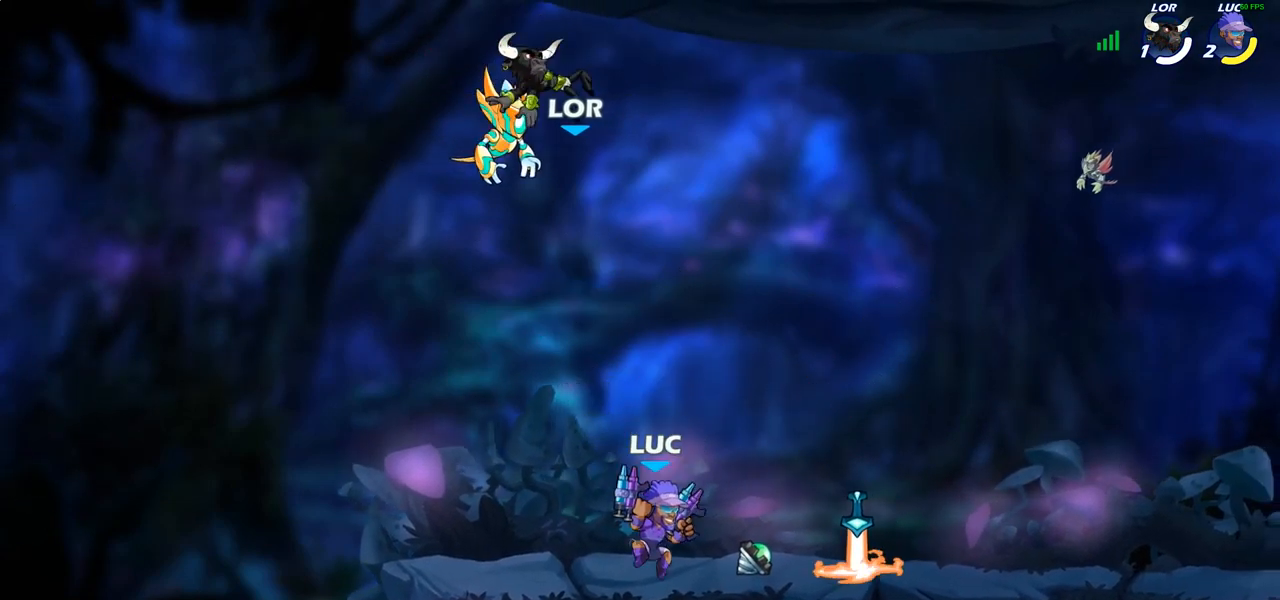
{"buttons": [], "left_stick": "center", "right_stick": "center", "events": []}
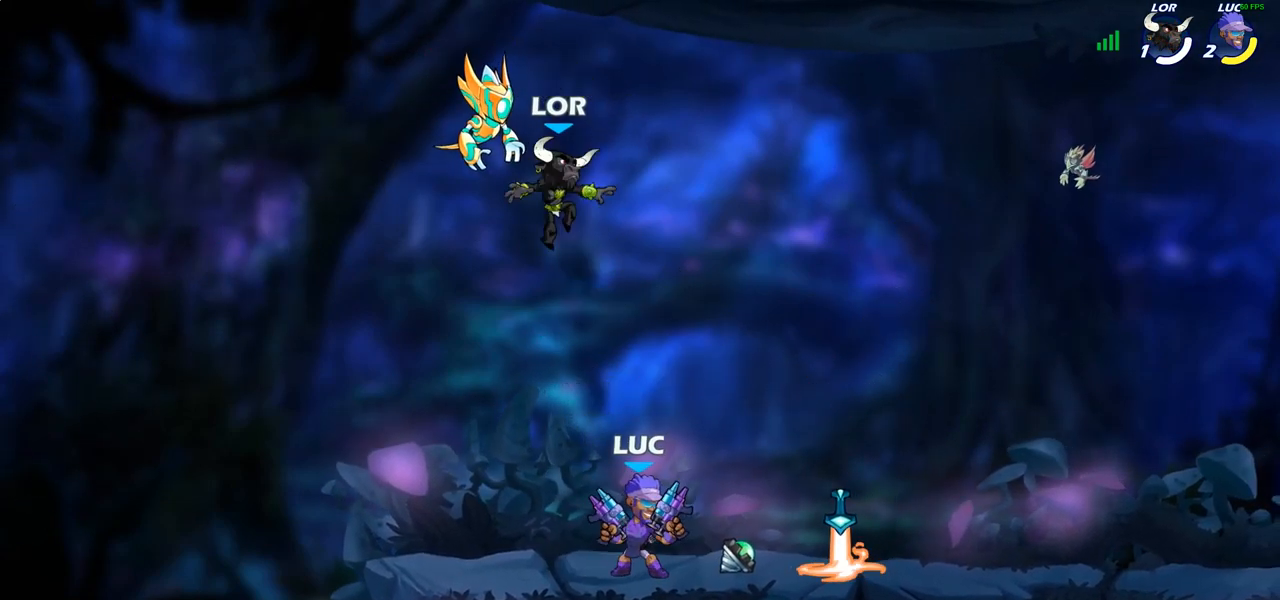
{"buttons": ["CROSS"], "left_stick": "right", "right_stick": "center", "events": [[317, "left_stick", "right"], [417, "CROSS", "down"]]}
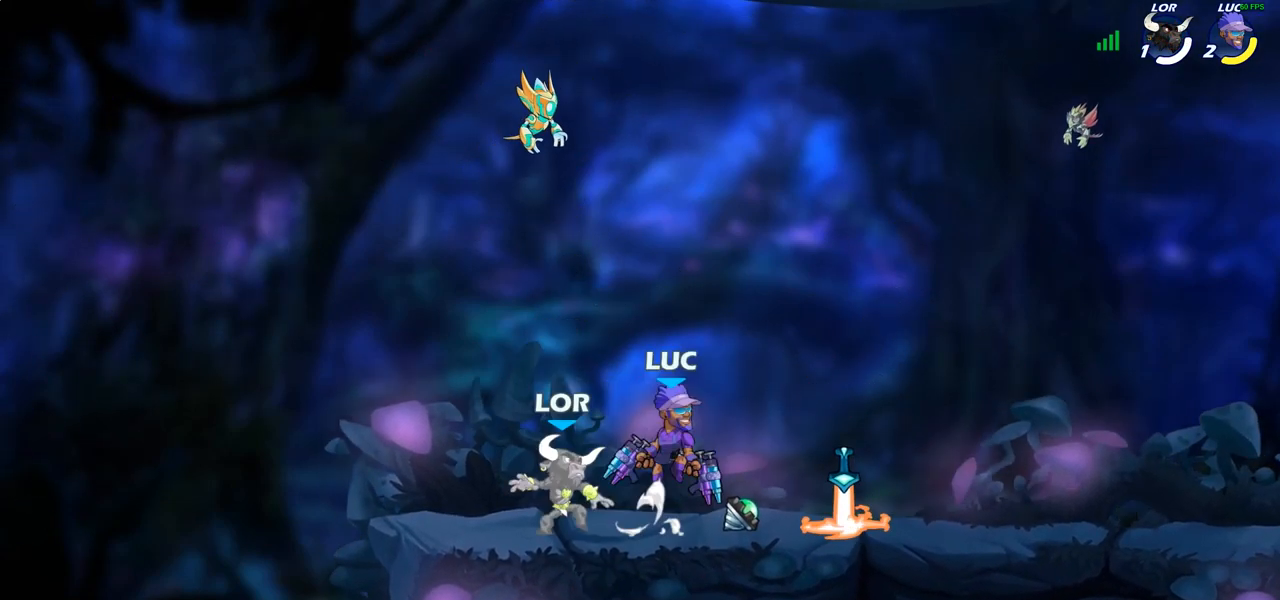
{"buttons": ["SQUARE"], "left_stick": "center", "right_stick": "center", "events": [[50, "CROSS", "up"], [100, "left_stick", "center"], [383, "left_stick", "down"], [433, "SQUARE", "down"], [500, "left_stick", "center"]]}
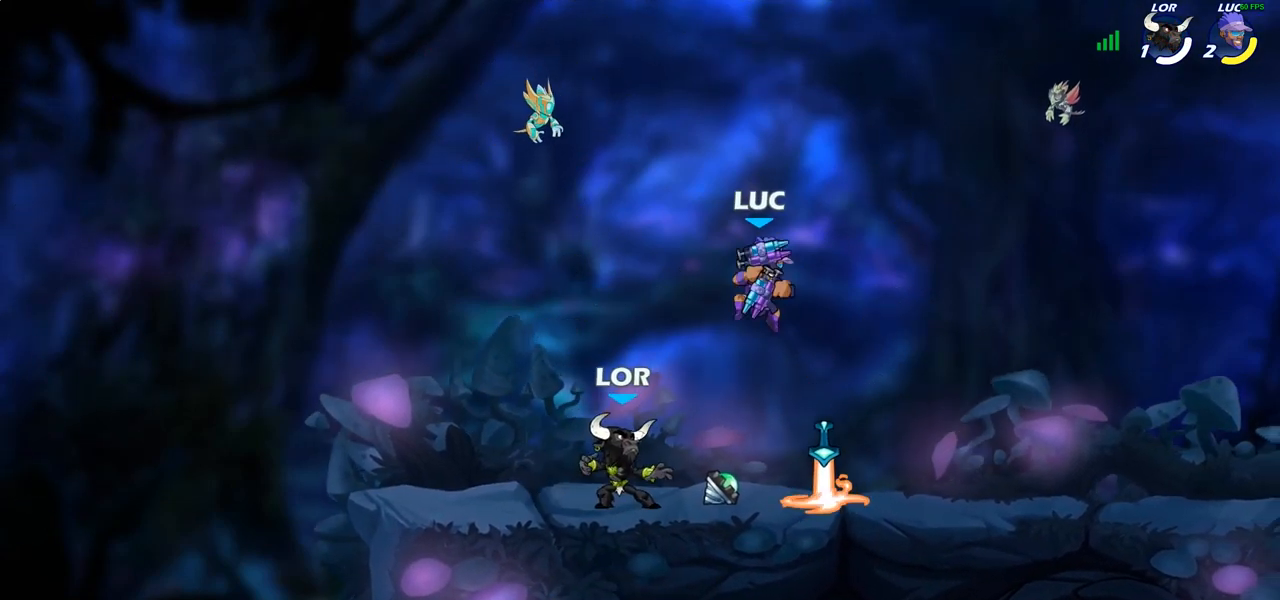
{"buttons": [], "left_stick": "left", "right_stick": "center", "events": [[17, "SQUARE", "up"], [350, "left_stick", "left"]]}
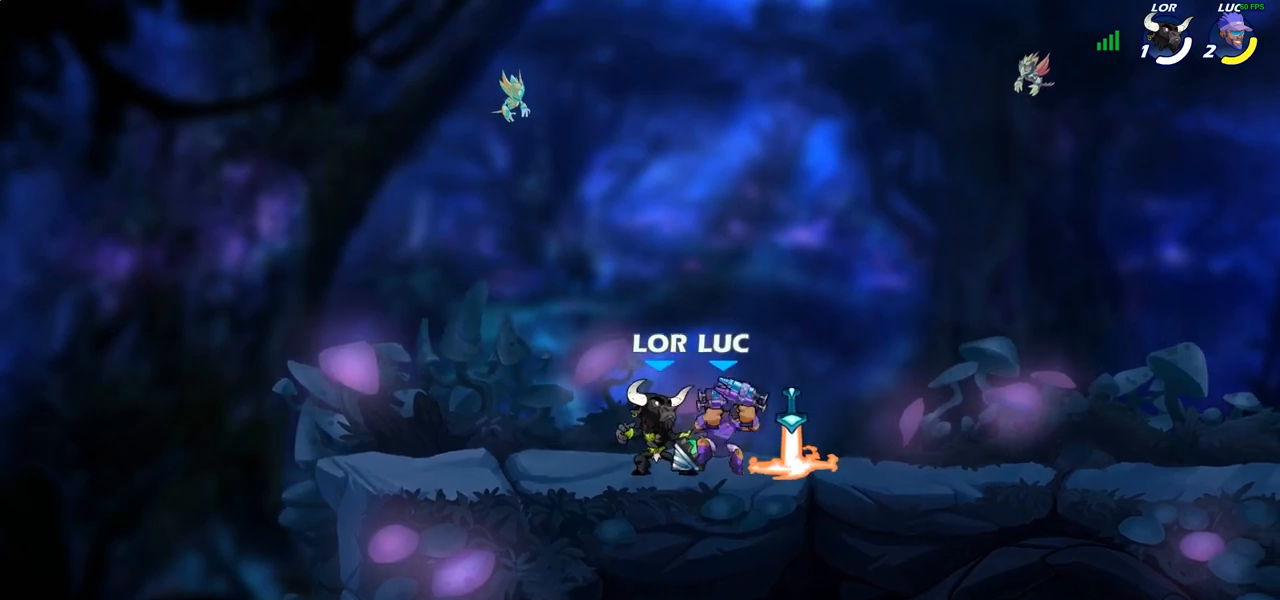
{"buttons": [], "left_stick": "center", "right_stick": "center", "events": [[150, "R2", "down"], [167, "CROSS", "down"], [317, "CROSS", "up"], [367, "R2", "up"], [433, "left_stick", "center"]]}
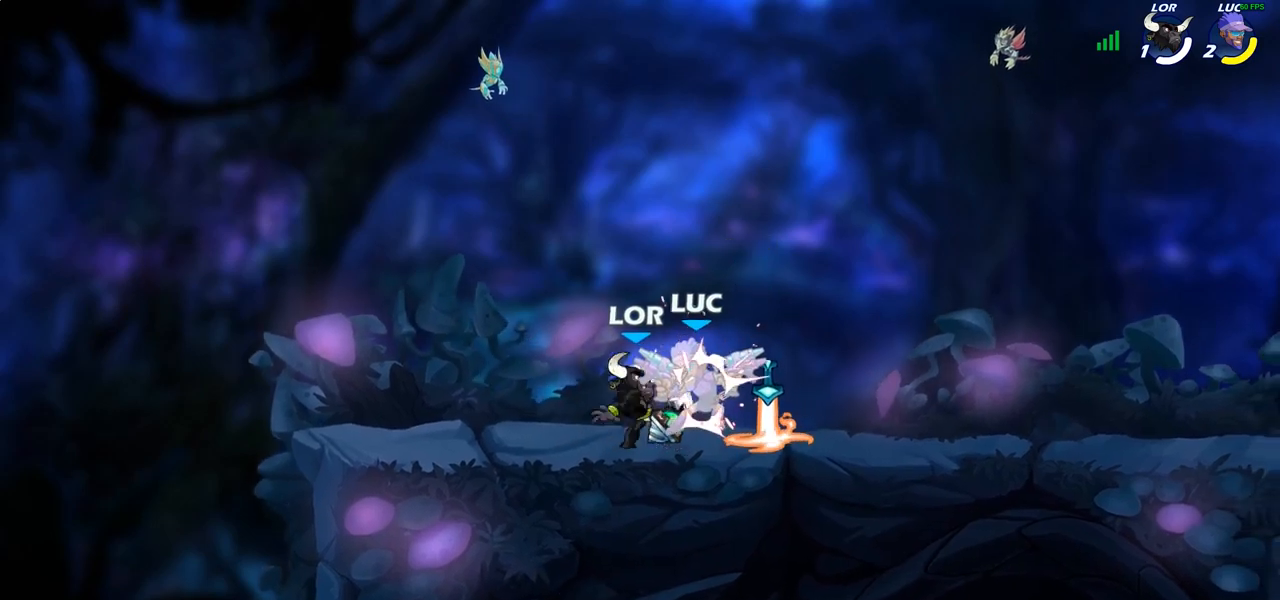
{"buttons": [], "left_stick": "right", "right_stick": "center", "events": [[333, "left_stick", "right"]]}
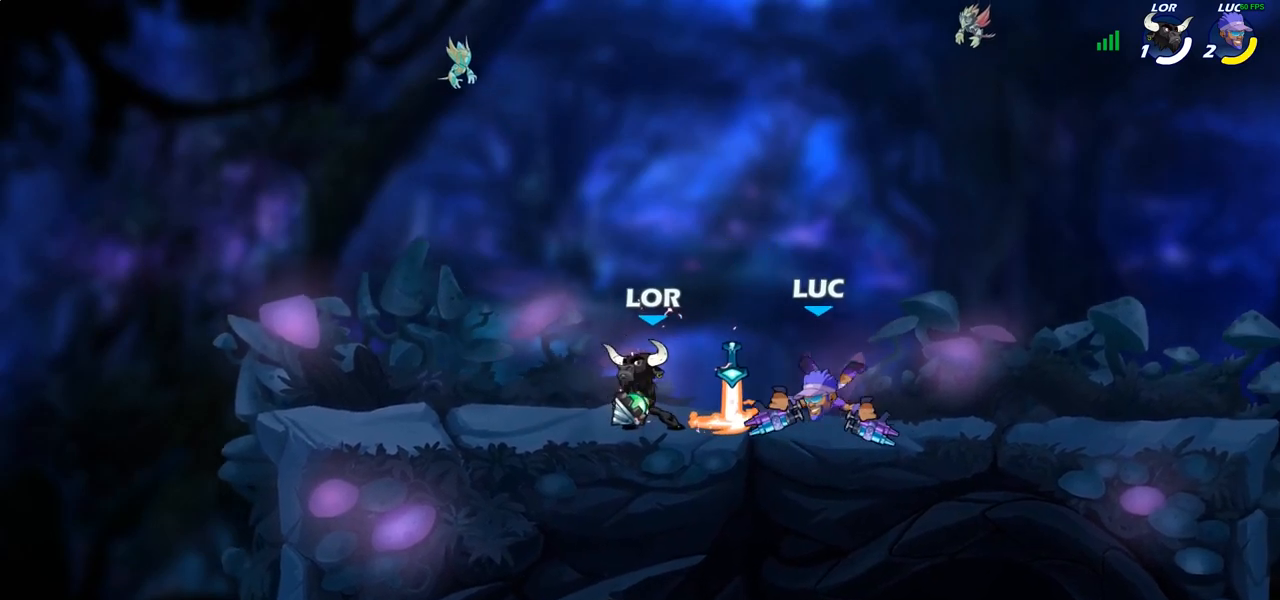
{"buttons": [], "left_stick": "left", "right_stick": "center", "events": [[450, "left_stick", "left"]]}
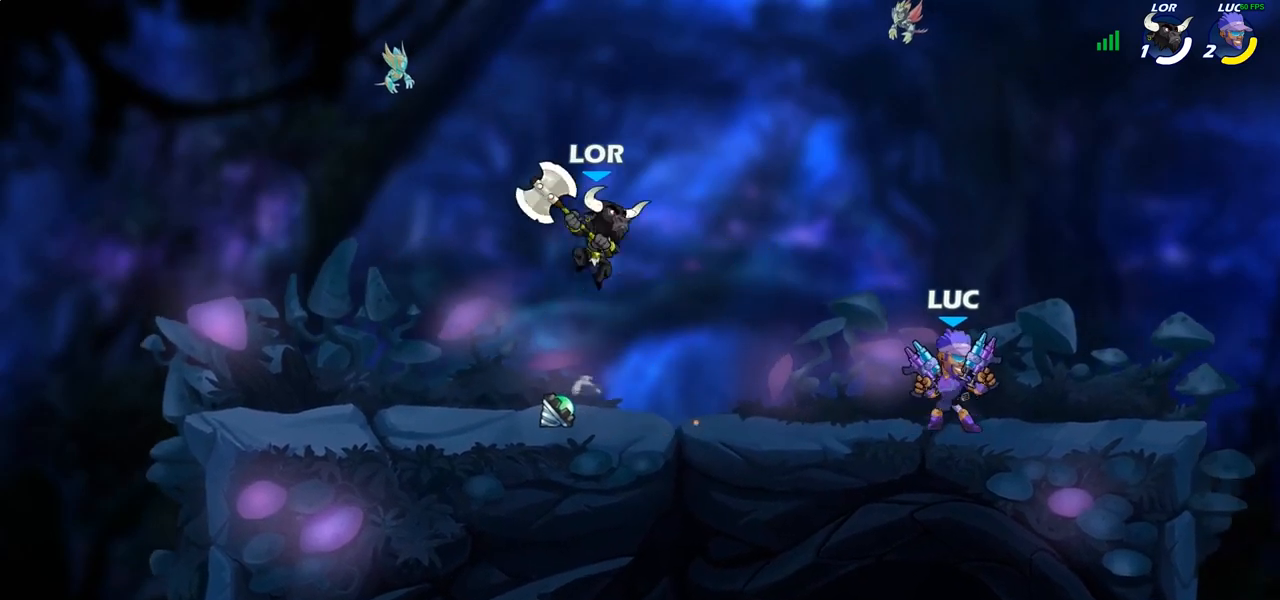
{"buttons": [], "left_stick": "right", "right_stick": "center", "events": [[200, "left_stick", "center"], [283, "left_stick", "right"]]}
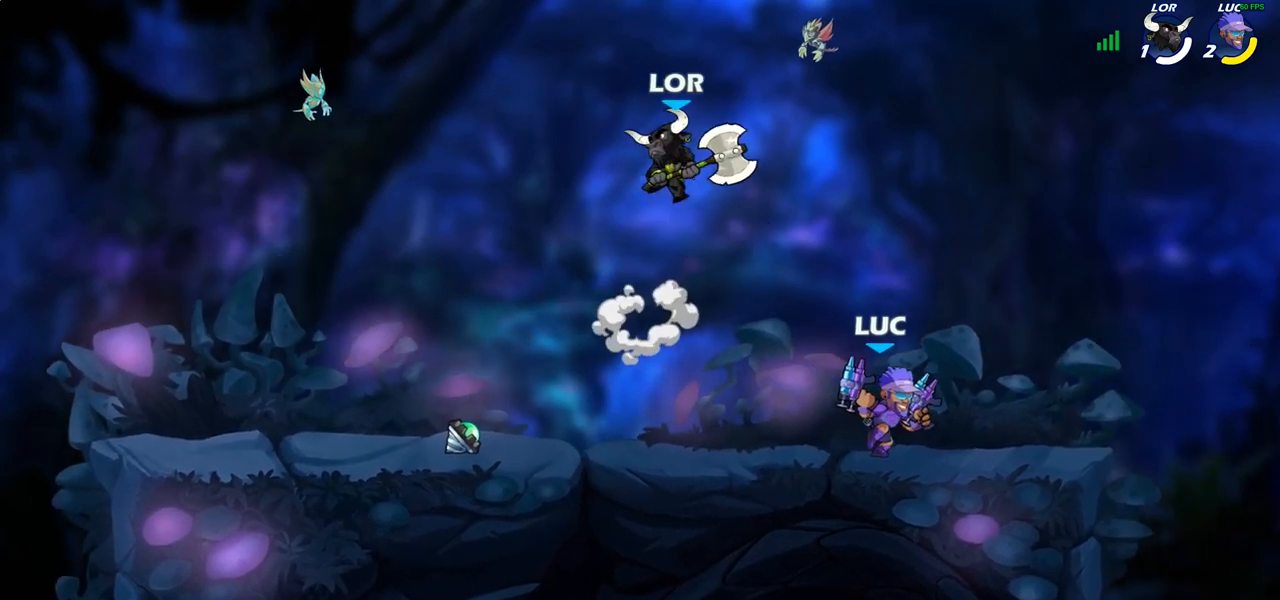
{"buttons": [], "left_stick": "center", "right_stick": "center", "events": [[150, "left_stick", "left"], [317, "left_stick", "center"], [350, "SQUARE", "down"], [417, "SQUARE", "up"]]}
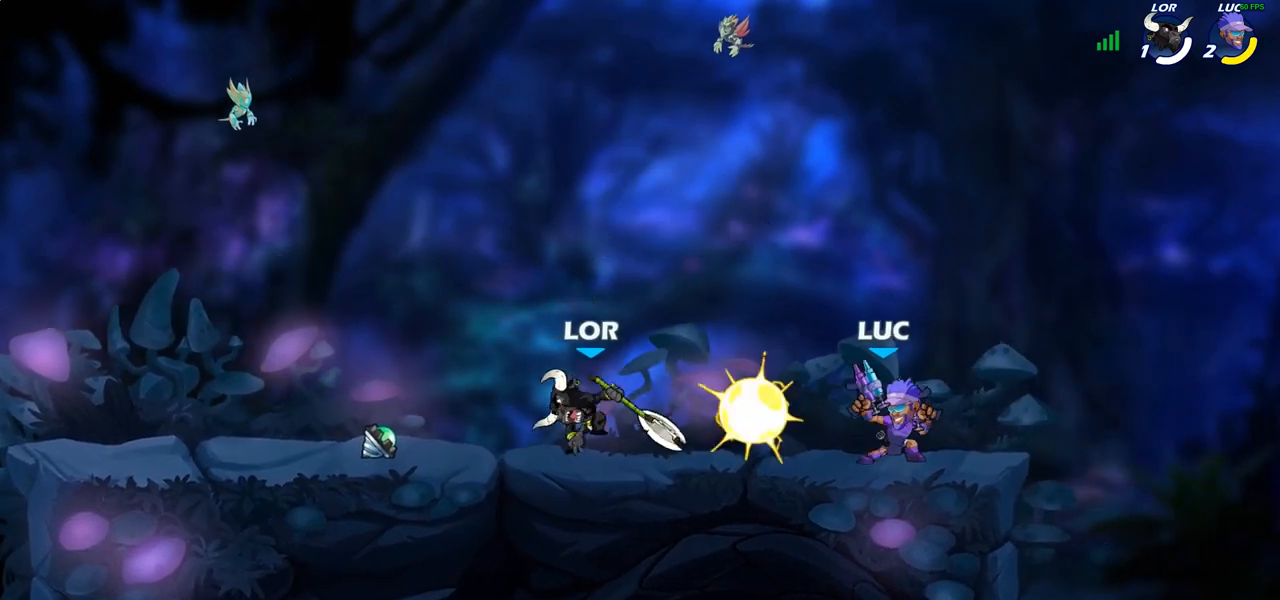
{"buttons": [], "left_stick": "center", "right_stick": "center", "events": []}
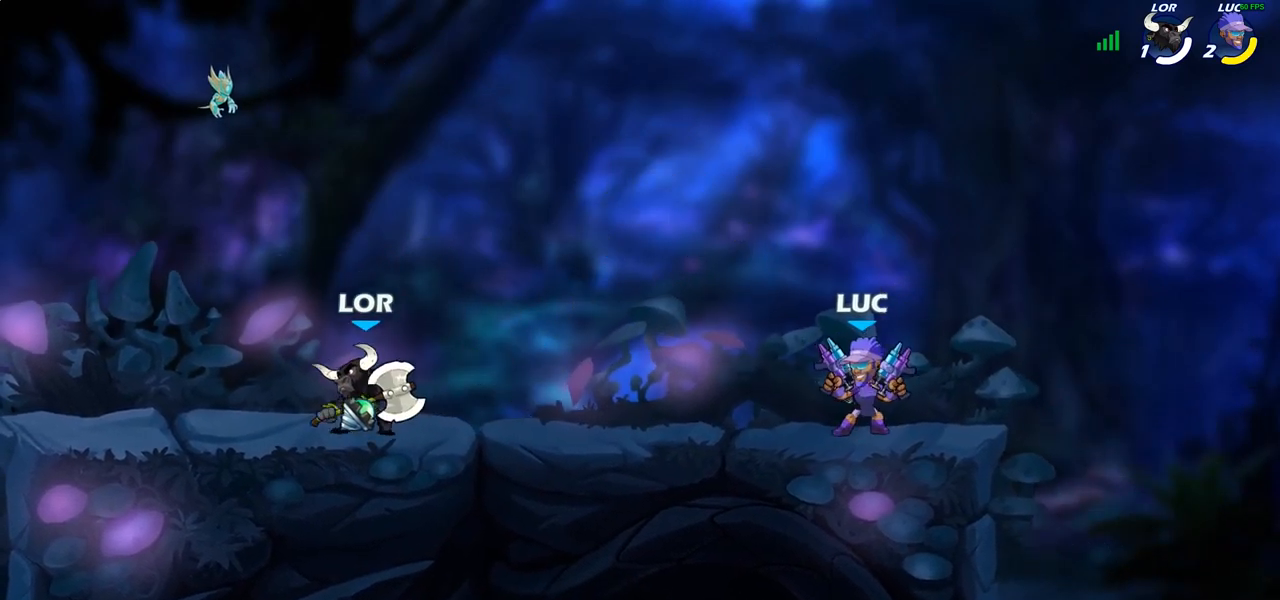
{"buttons": [], "left_stick": "left", "right_stick": "center", "events": [[467, "left_stick", "left"]]}
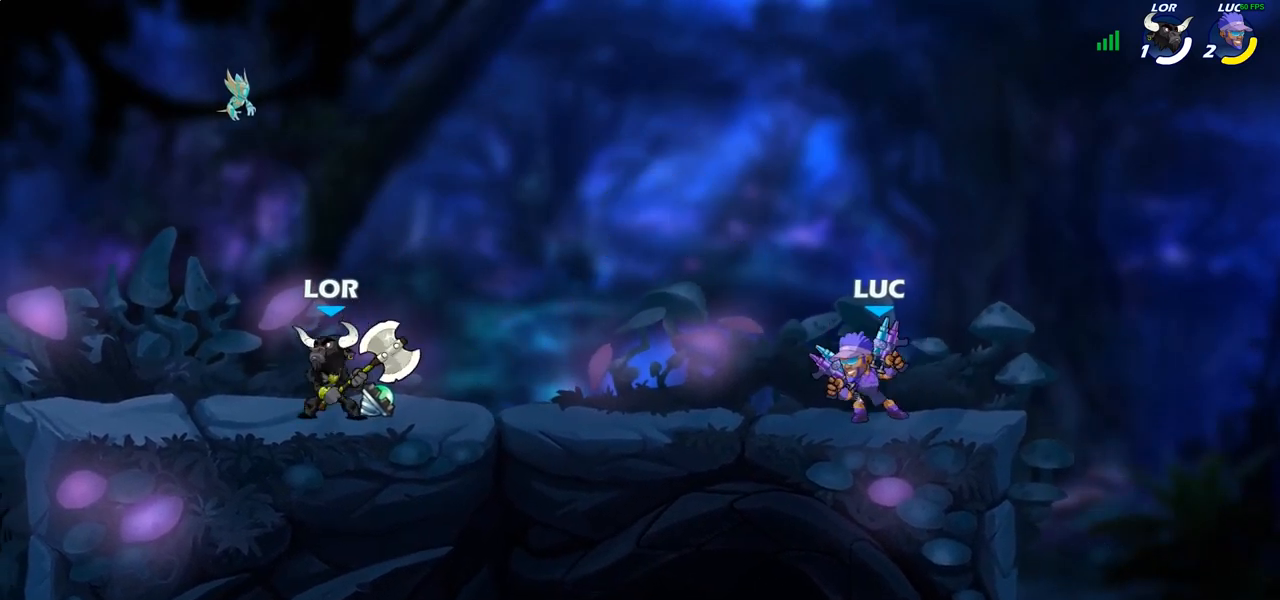
{"buttons": [], "left_stick": "center", "right_stick": "center", "events": [[67, "R2", "down"], [183, "SQUARE", "down"], [217, "R2", "up"], [283, "SQUARE", "up"], [383, "left_stick", "center"]]}
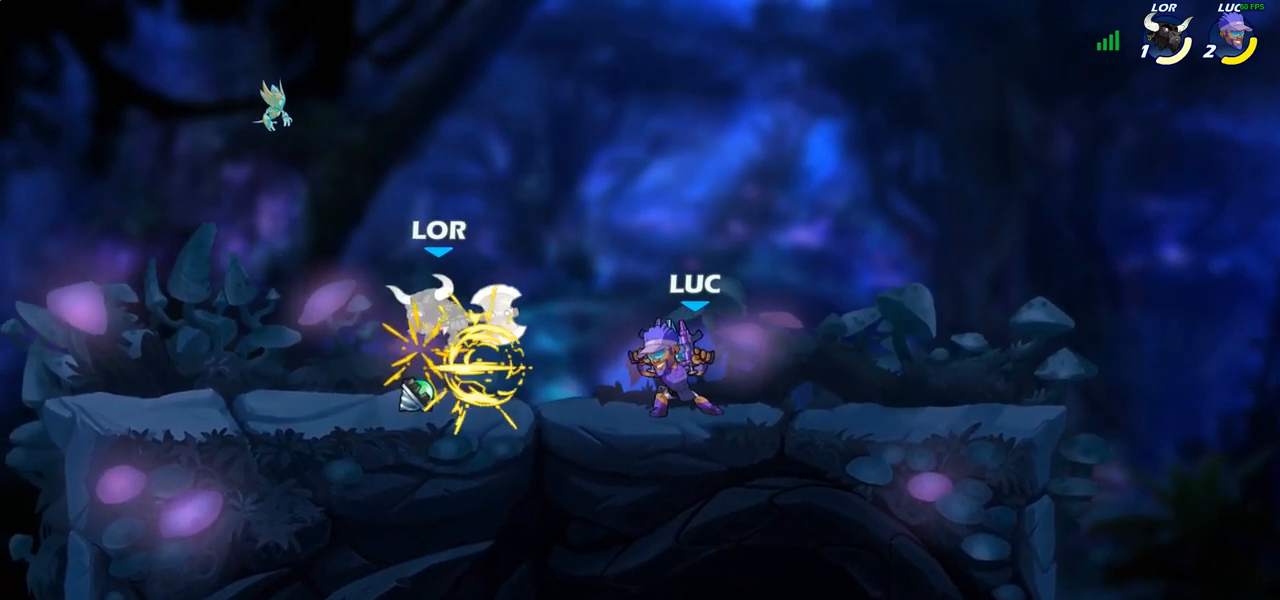
{"buttons": [], "left_stick": "up-left", "right_stick": "center", "events": [[67, "left_stick", "left"], [83, "CROSS", "down"], [117, "SQUARE", "down"], [183, "CROSS", "up"], [183, "SQUARE", "up"], [183, "left_stick", "up-left"]]}
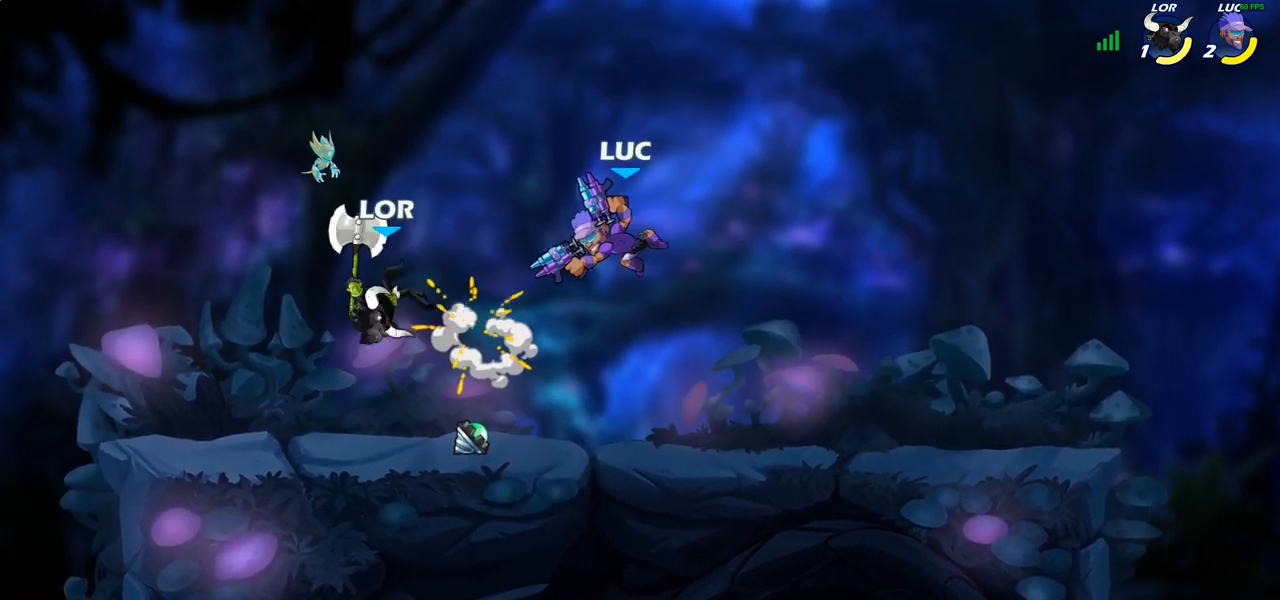
{"buttons": [], "left_stick": "center", "right_stick": "center", "events": [[183, "left_stick", "center"], [283, "R2", "down"], [283, "left_stick", "down"], [300, "SQUARE", "down"], [350, "R2", "up"], [383, "SQUARE", "up"], [417, "left_stick", "center"]]}
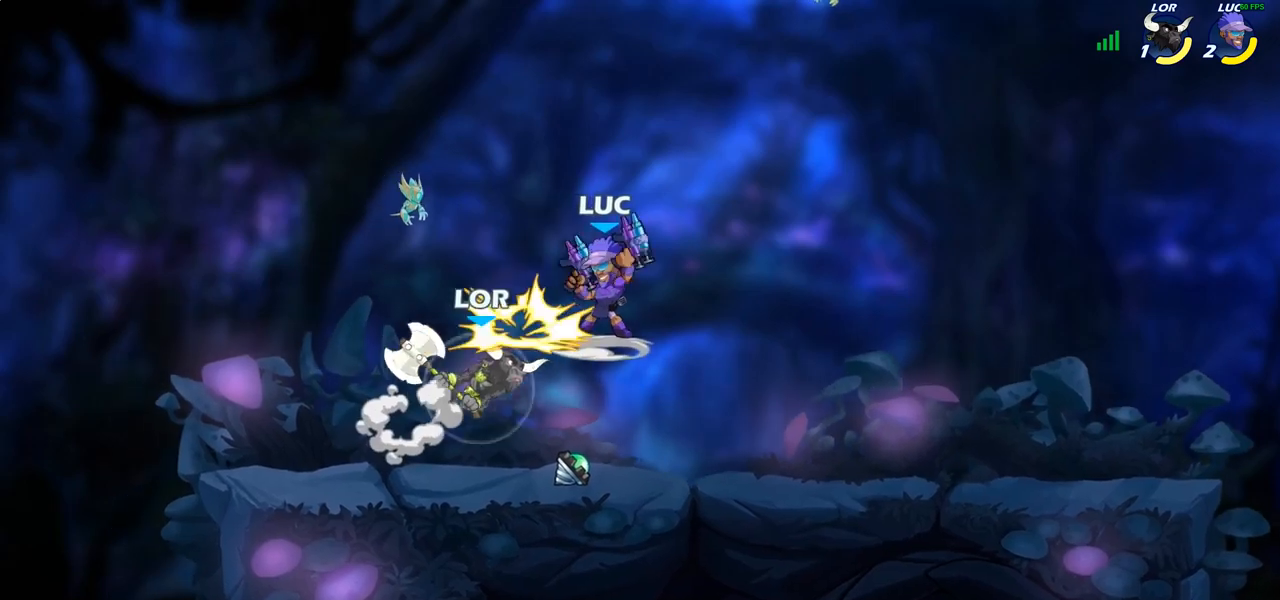
{"buttons": ["CROSS"], "left_stick": "center", "right_stick": "center", "events": [[483, "CROSS", "down"]]}
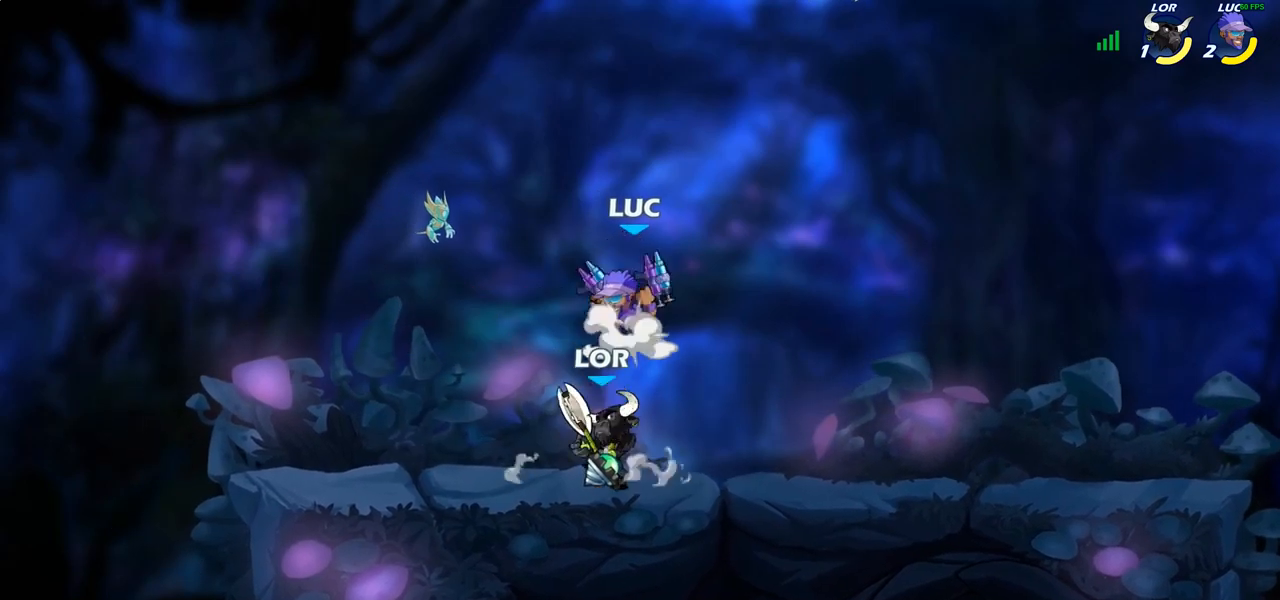
{"buttons": ["CIRCLE"], "left_stick": "down-left", "right_stick": "center", "events": [[17, "left_stick", "down-left"], [83, "CROSS", "up"], [100, "CIRCLE", "down"]]}
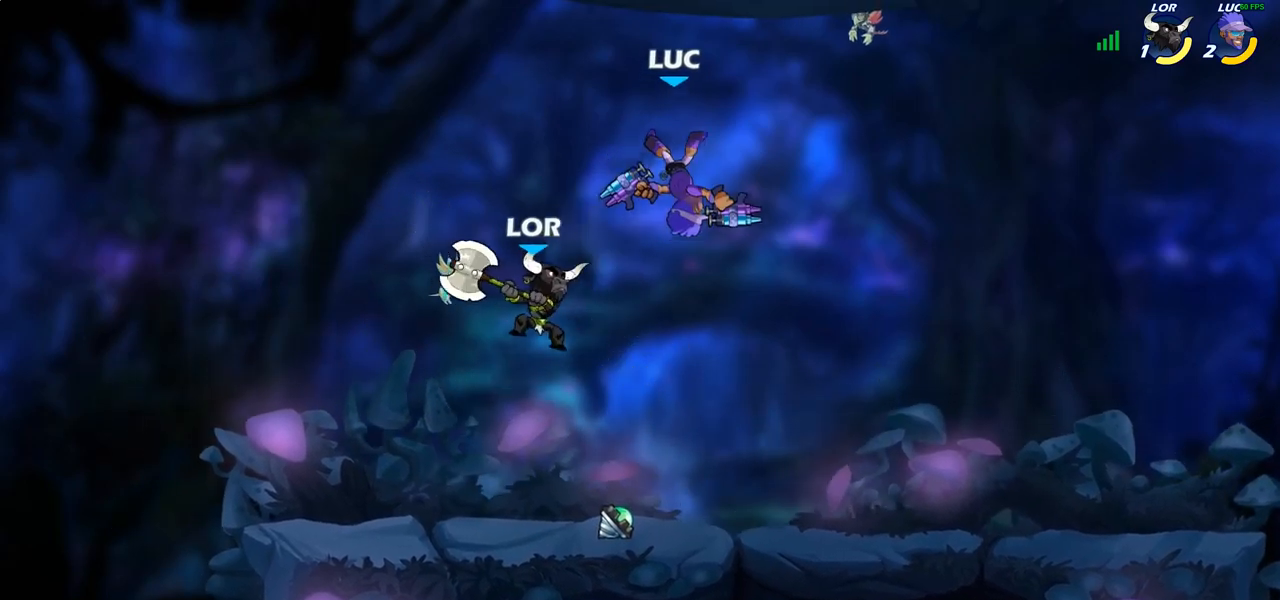
{"buttons": [], "left_stick": "center", "right_stick": "center", "events": [[50, "CIRCLE", "up"], [83, "left_stick", "center"], [200, "left_stick", "down-left"], [283, "SQUARE", "down"], [350, "left_stick", "center"], [367, "SQUARE", "up"]]}
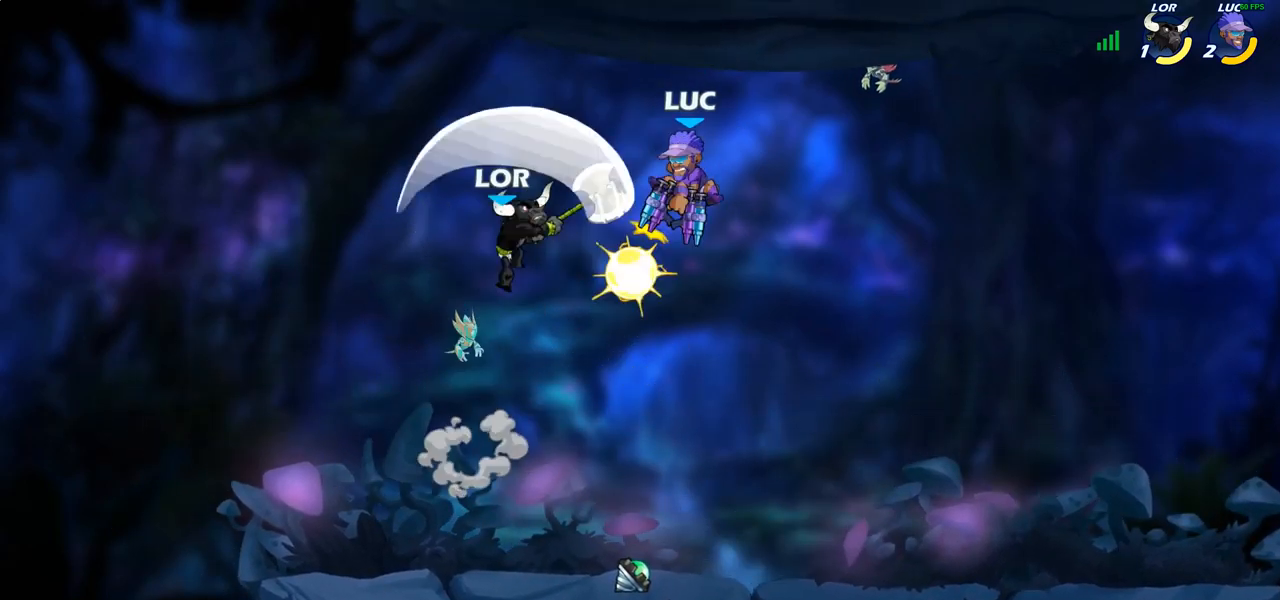
{"buttons": [], "left_stick": "left", "right_stick": "center", "events": [[367, "left_stick", "left"]]}
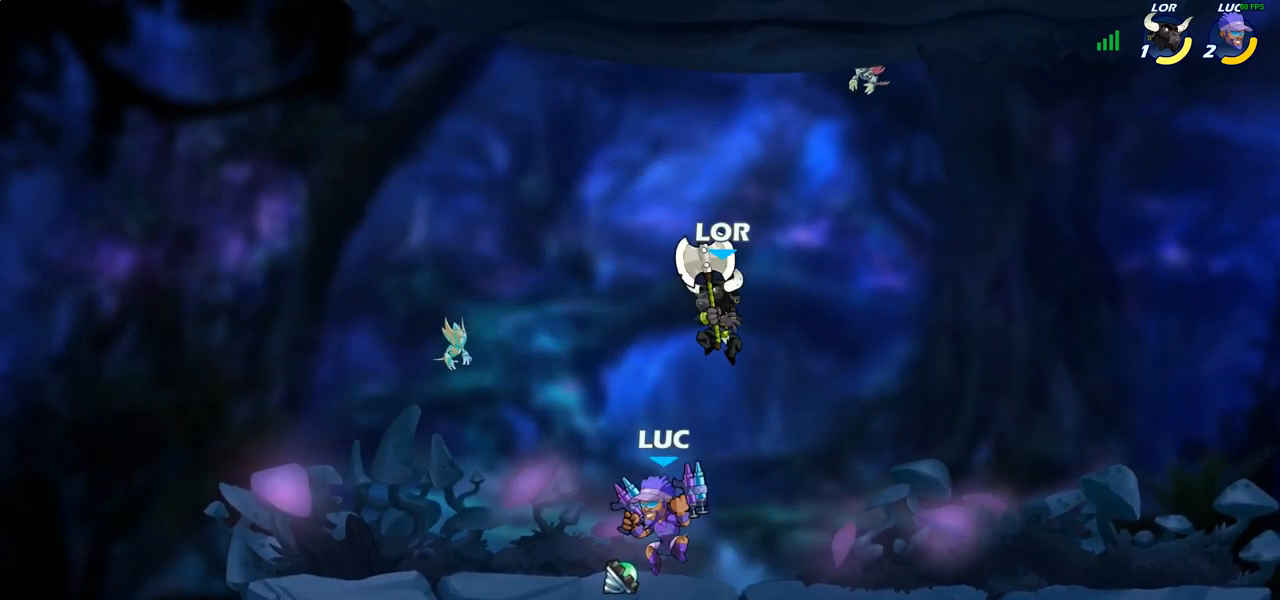
{"buttons": [], "left_stick": "center", "right_stick": "center", "events": [[133, "R2", "down"], [300, "R2", "up"], [300, "left_stick", "up-right"], [350, "SQUARE", "down"], [367, "left_stick", "right"], [433, "SQUARE", "up"], [467, "left_stick", "center"]]}
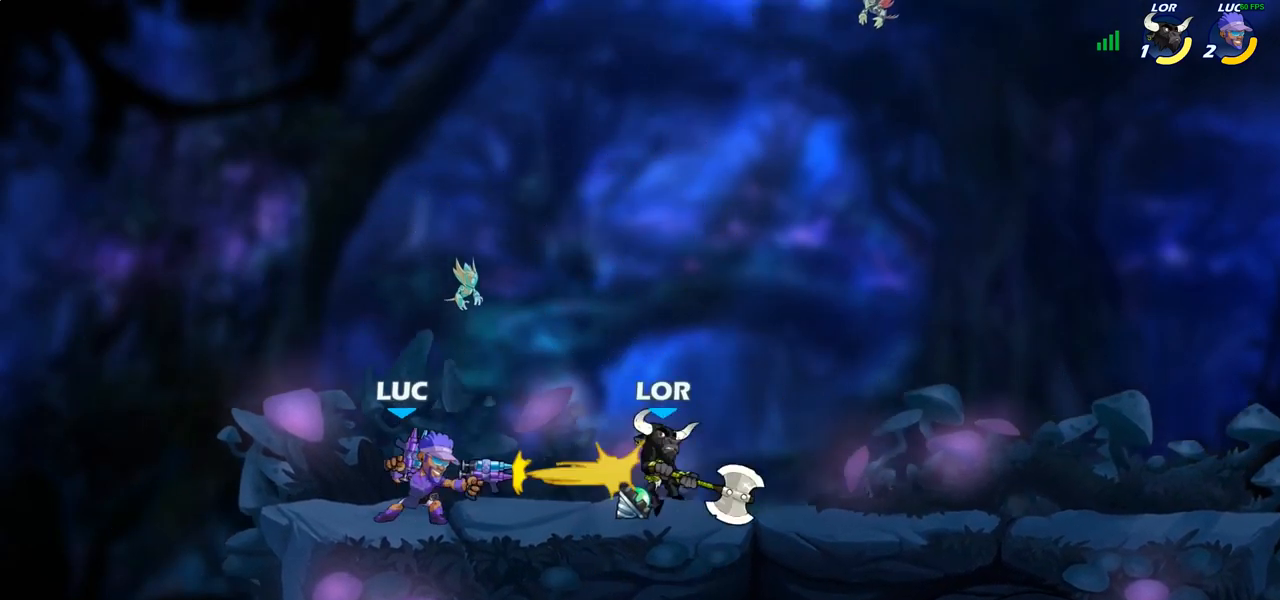
{"buttons": ["CROSS", "SQUARE"], "left_stick": "center", "right_stick": "down-left", "events": [[250, "left_stick", "right"], [367, "R2", "down"], [367, "left_stick", "up-right"], [417, "CROSS", "down"], [450, "SQUARE", "down"], [483, "right_stick", "down-left"], [500, "R2", "up"], [500, "left_stick", "center"]]}
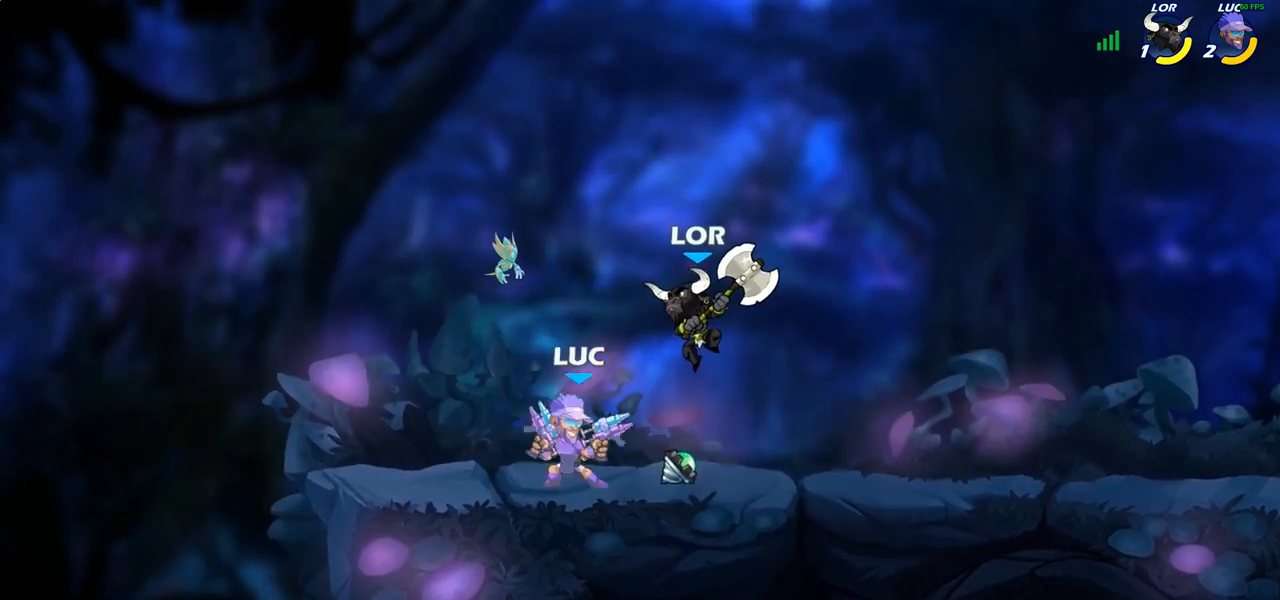
{"buttons": [], "left_stick": "center", "right_stick": "center", "events": [[33, "CROSS", "up"], [50, "SQUARE", "up"], [50, "right_stick", "center"]]}